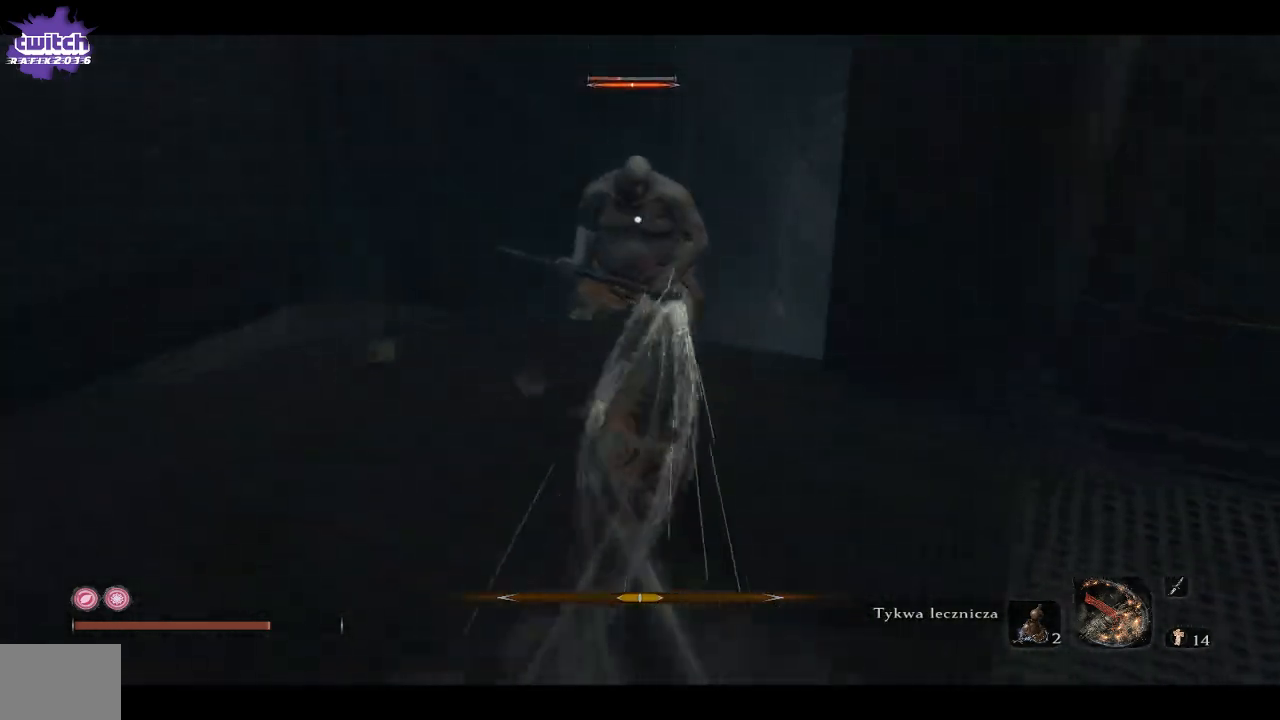
Gameplay with a controller (Xbox layout); each line is a JSON object with the inputs held at the frame after it. "events" lists button and stick changes between this image and that frame as [ms after this image, input, new state], when the widget could be followed in between.
{"buttons": [], "left_stick": "down", "right_stick": "center", "events": [[33, "R1", "up"], [383, "left_stick", "down"]]}
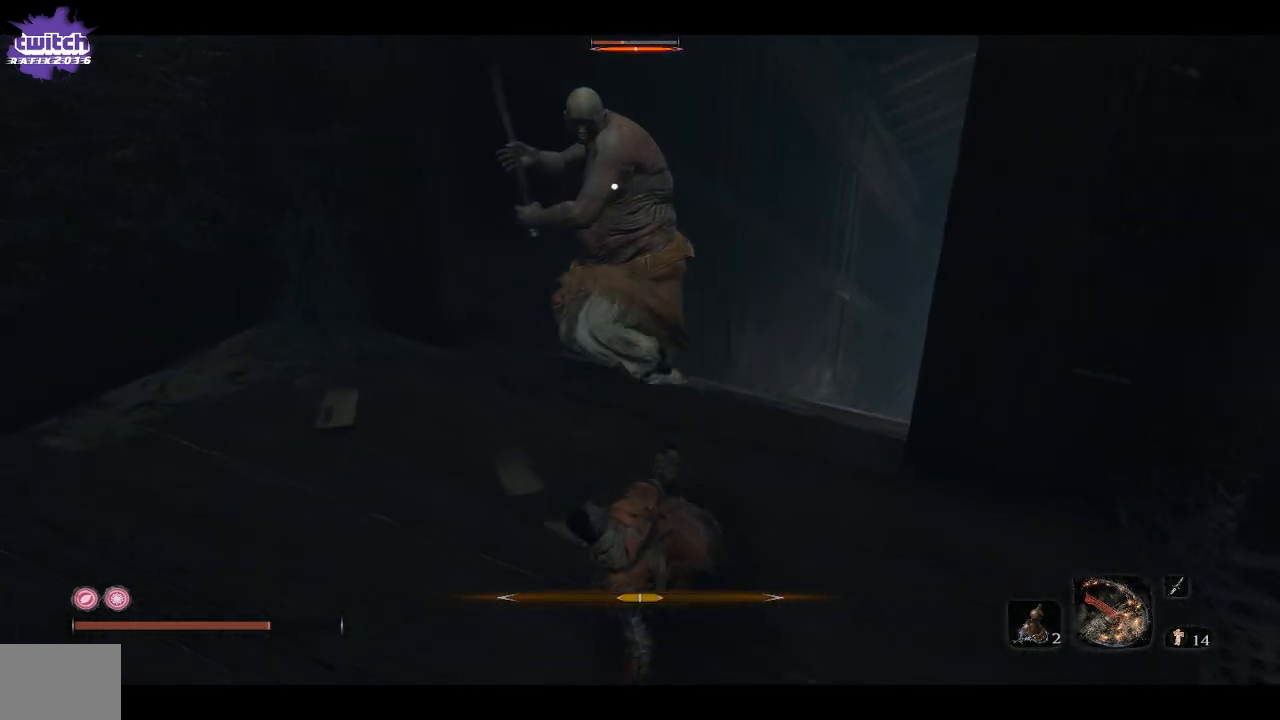
{"buttons": ["A"], "left_stick": "down", "right_stick": "center", "events": [[50, "L1", "down"], [167, "A", "down"], [283, "A", "up"], [333, "L1", "up"], [367, "A", "down"], [450, "A", "up"], [500, "A", "down"]]}
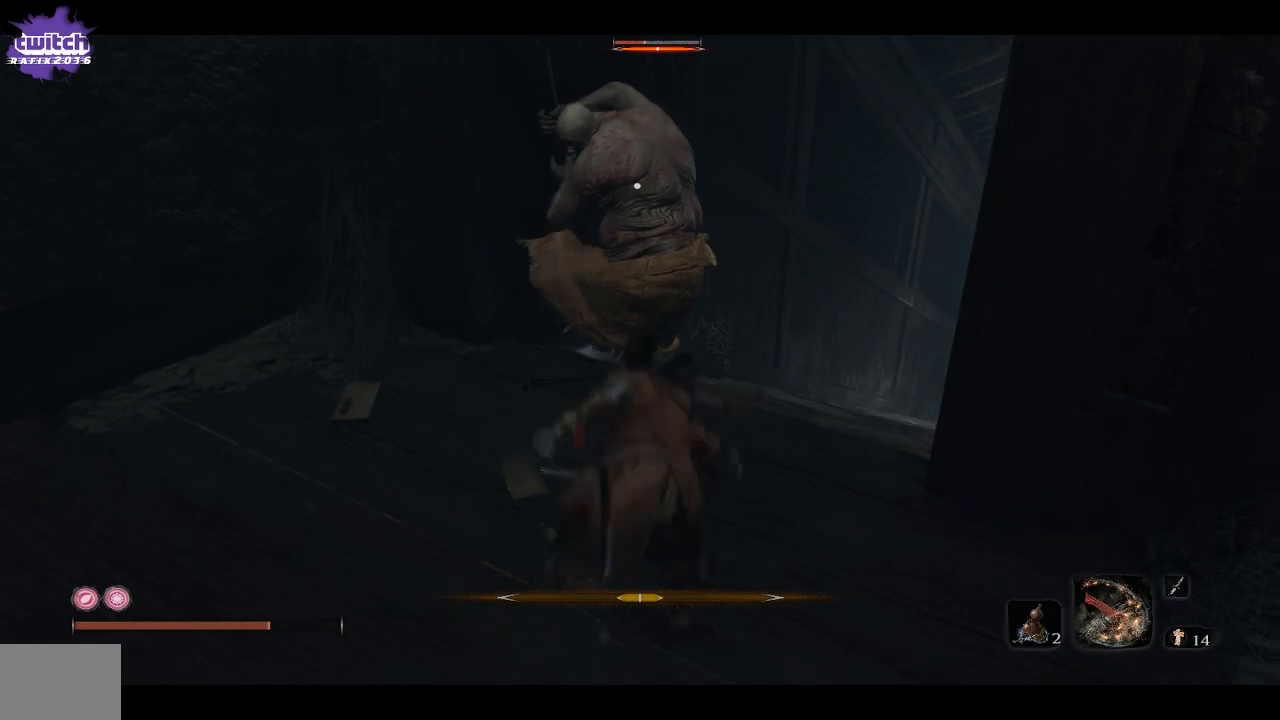
{"buttons": [], "left_stick": "down", "right_stick": "center", "events": [[100, "A", "up"]]}
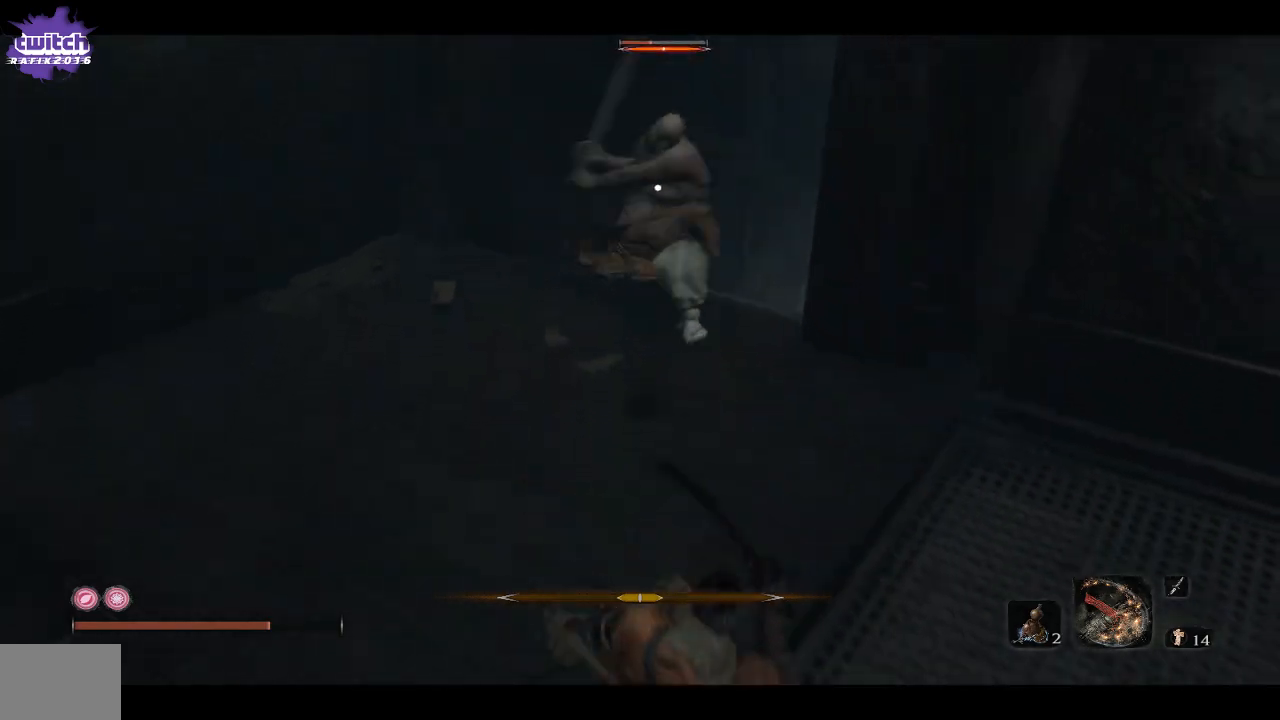
{"buttons": [], "left_stick": "center", "right_stick": "center", "events": [[500, "left_stick", "center"]]}
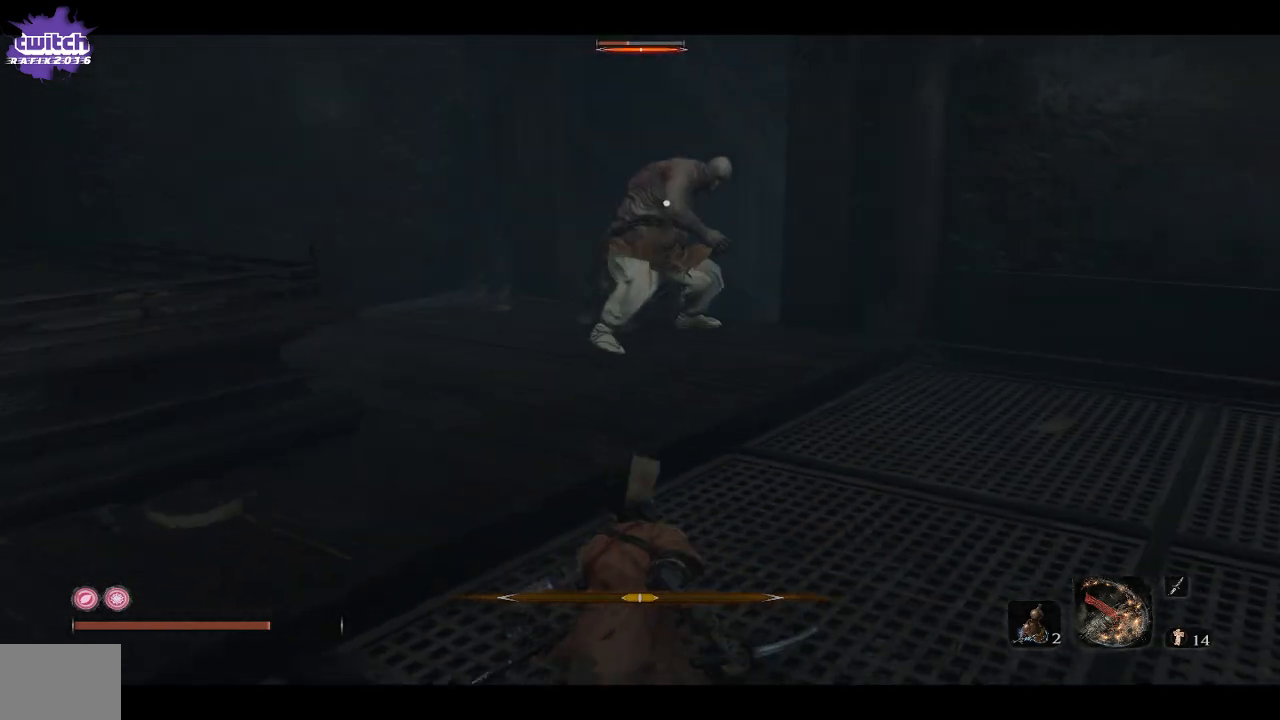
{"buttons": ["L1", "R1"], "left_stick": "up", "right_stick": "center", "events": [[83, "left_stick", "up"], [117, "L1", "down"], [150, "R1", "down"]]}
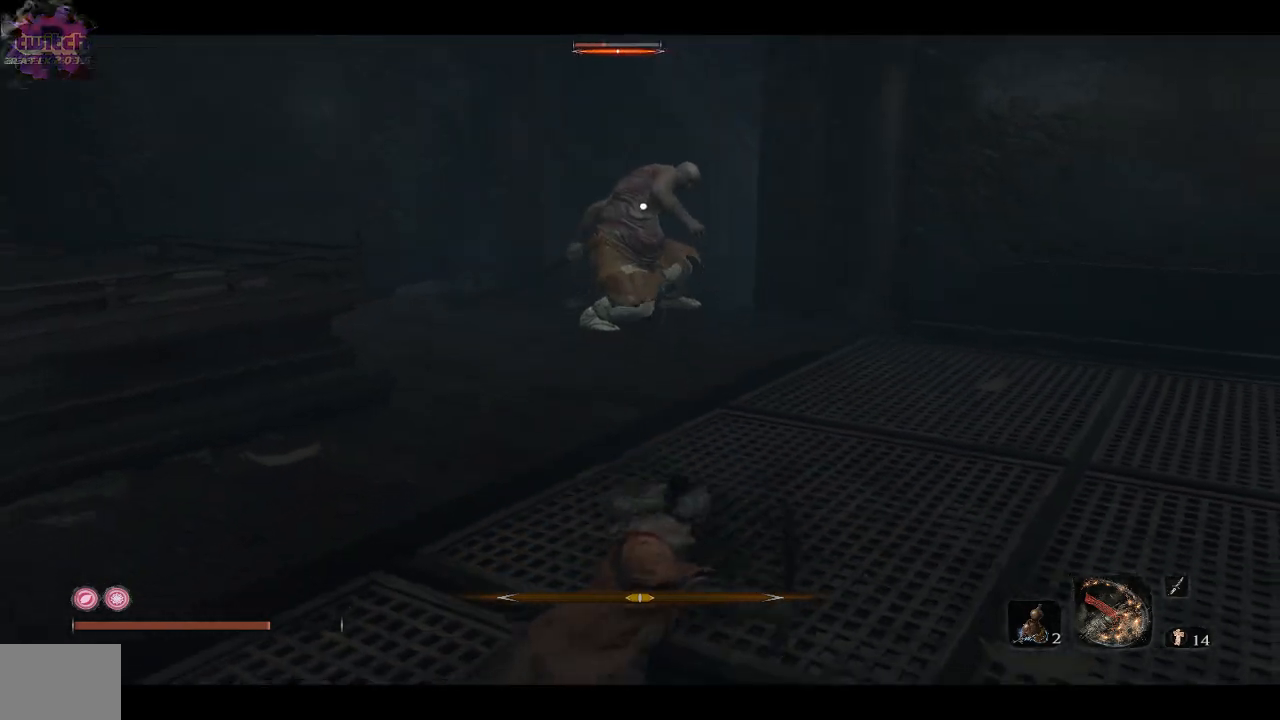
{"buttons": ["L1", "R1"], "left_stick": "up", "right_stick": "center", "events": []}
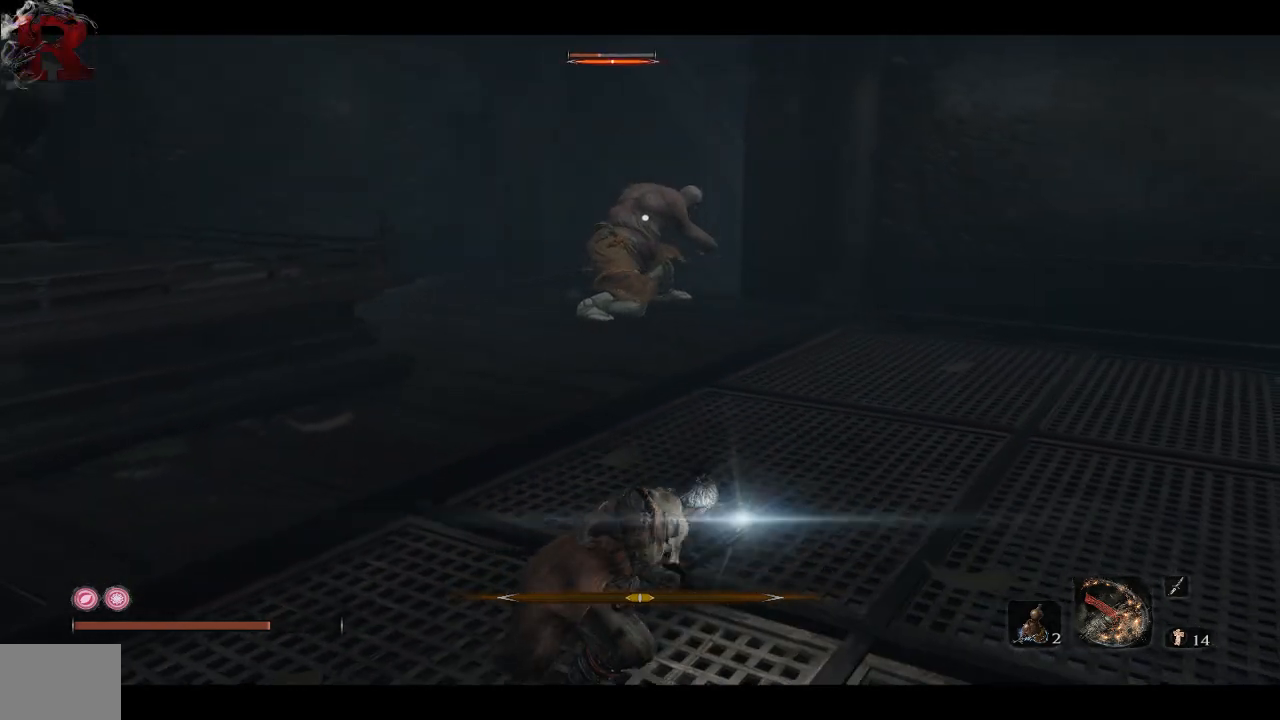
{"buttons": ["L1", "R1"], "left_stick": "up", "right_stick": "center", "events": []}
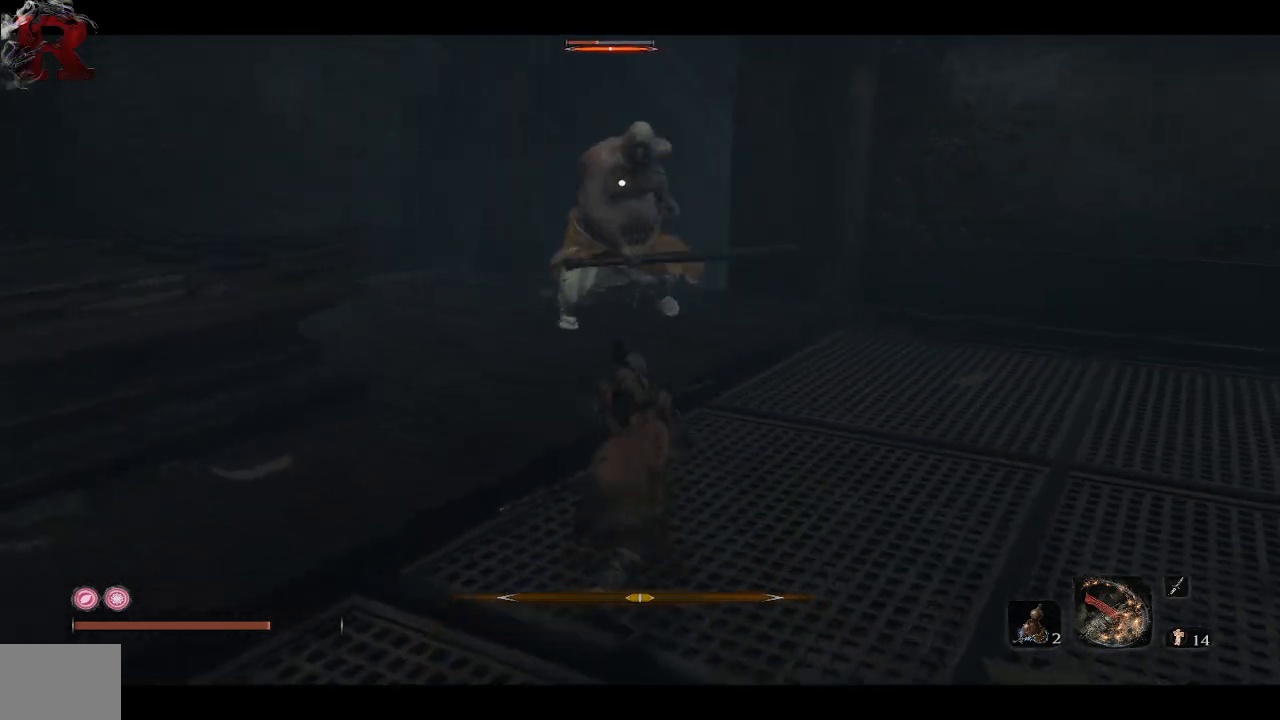
{"buttons": ["R1"], "left_stick": "up", "right_stick": "center", "events": [[400, "R1", "up"], [417, "L1", "up"], [483, "R1", "down"]]}
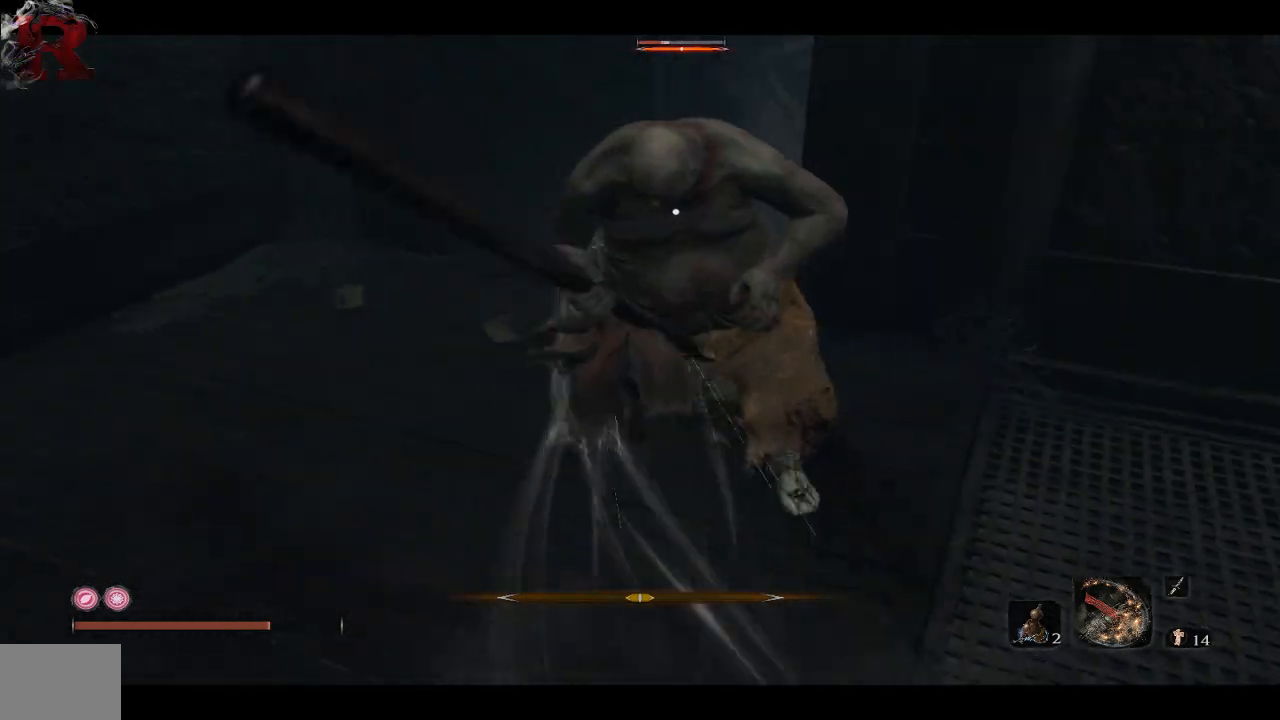
{"buttons": ["R1"], "left_stick": "up", "right_stick": "center", "events": [[117, "R1", "up"], [200, "R1", "down"], [350, "R1", "up"], [400, "R1", "down"]]}
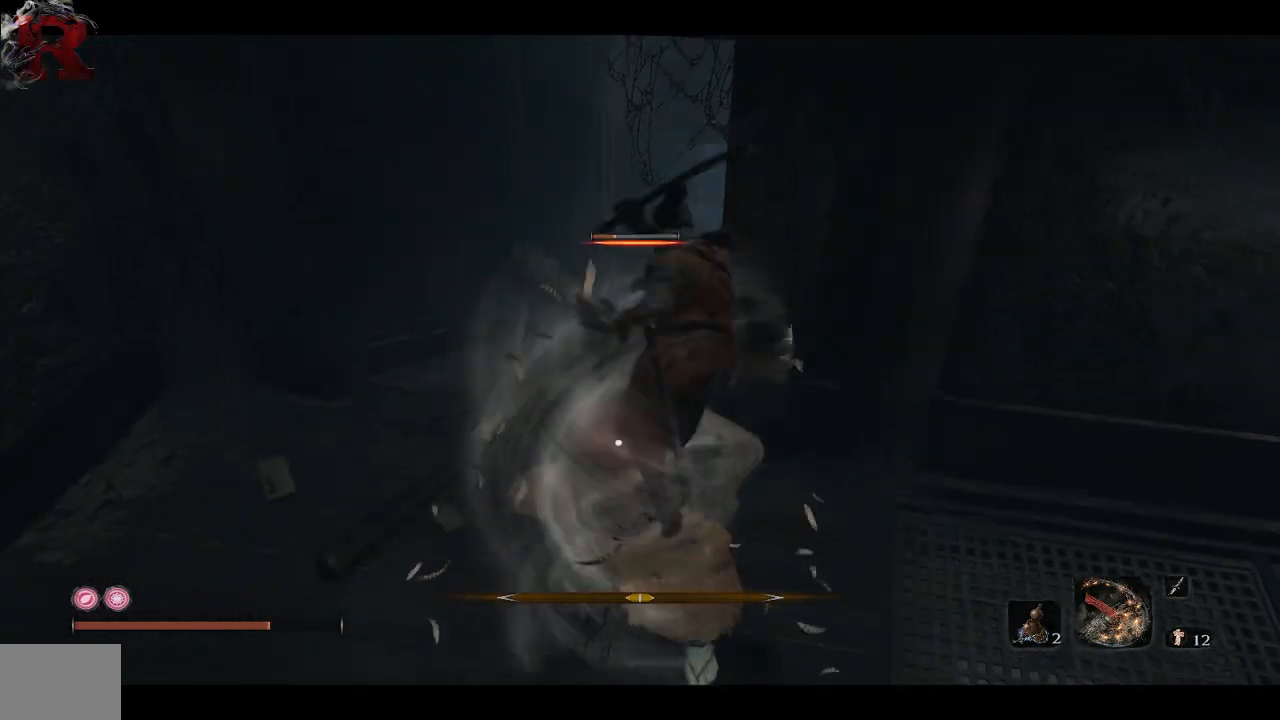
{"buttons": [], "left_stick": "up", "right_stick": "center", "events": [[50, "R1", "up"], [283, "R1", "down"], [450, "R1", "up"]]}
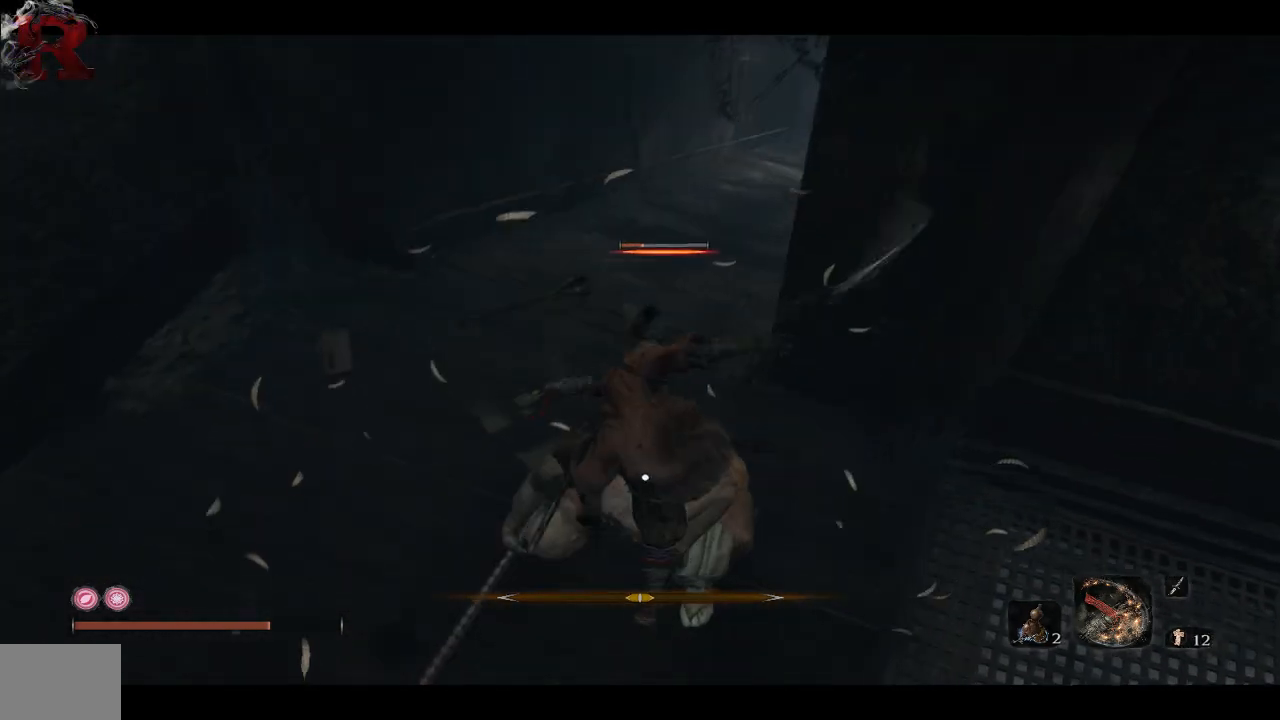
{"buttons": [], "left_stick": "up", "right_stick": "center", "events": [[83, "R1", "down"], [250, "R1", "up"], [317, "R1", "down"], [500, "R1", "up"]]}
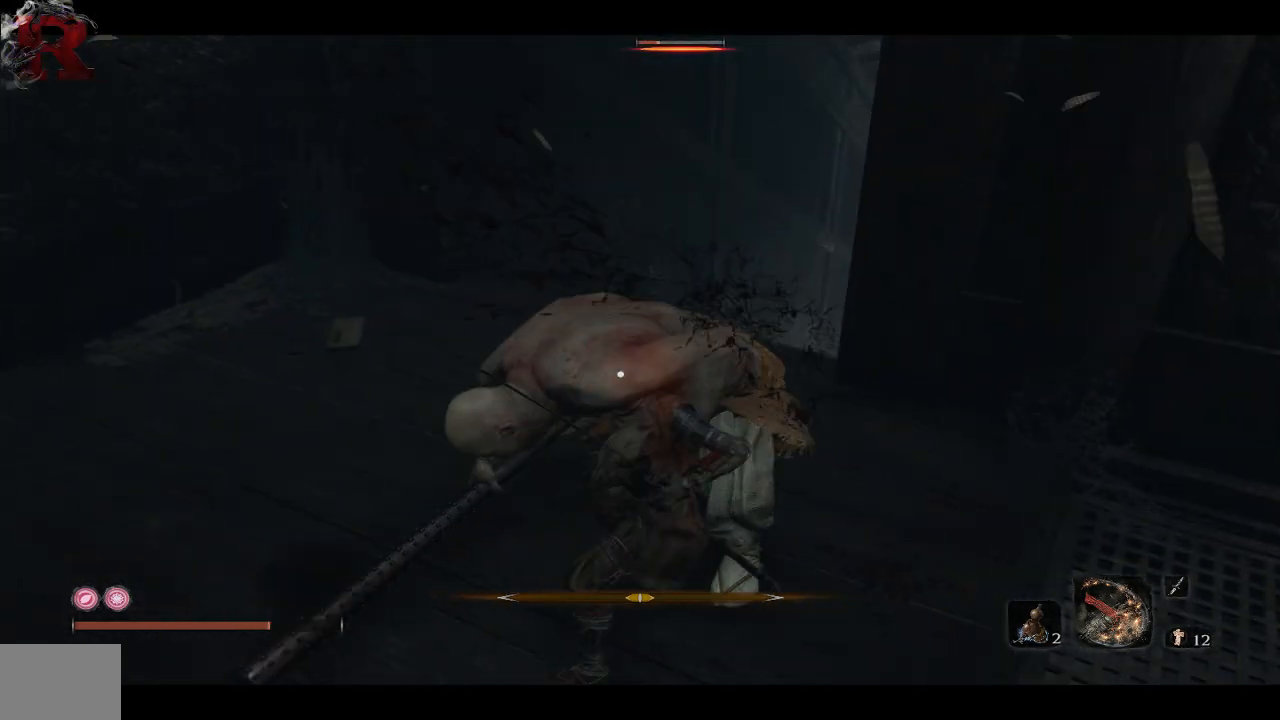
{"buttons": ["R1"], "left_stick": "up", "right_stick": "center", "events": [[383, "R1", "down"]]}
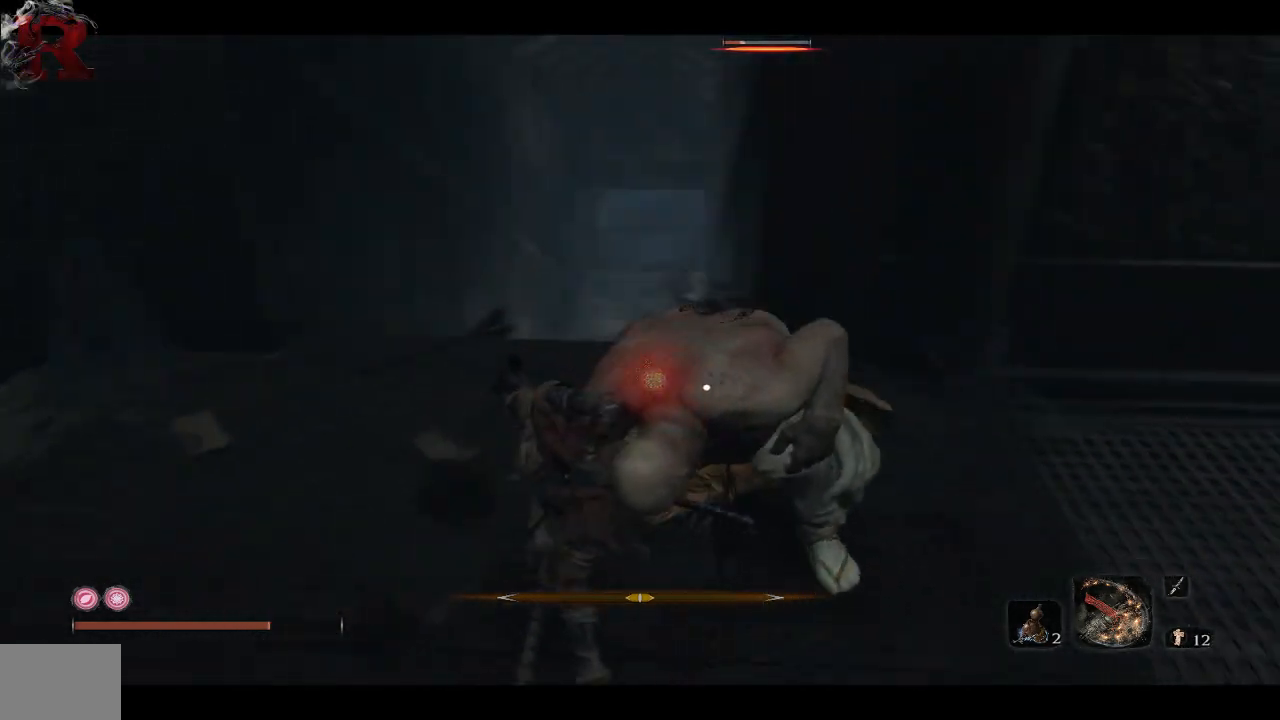
{"buttons": ["R1"], "left_stick": "up", "right_stick": "center", "events": [[50, "R1", "up"], [483, "R1", "down"]]}
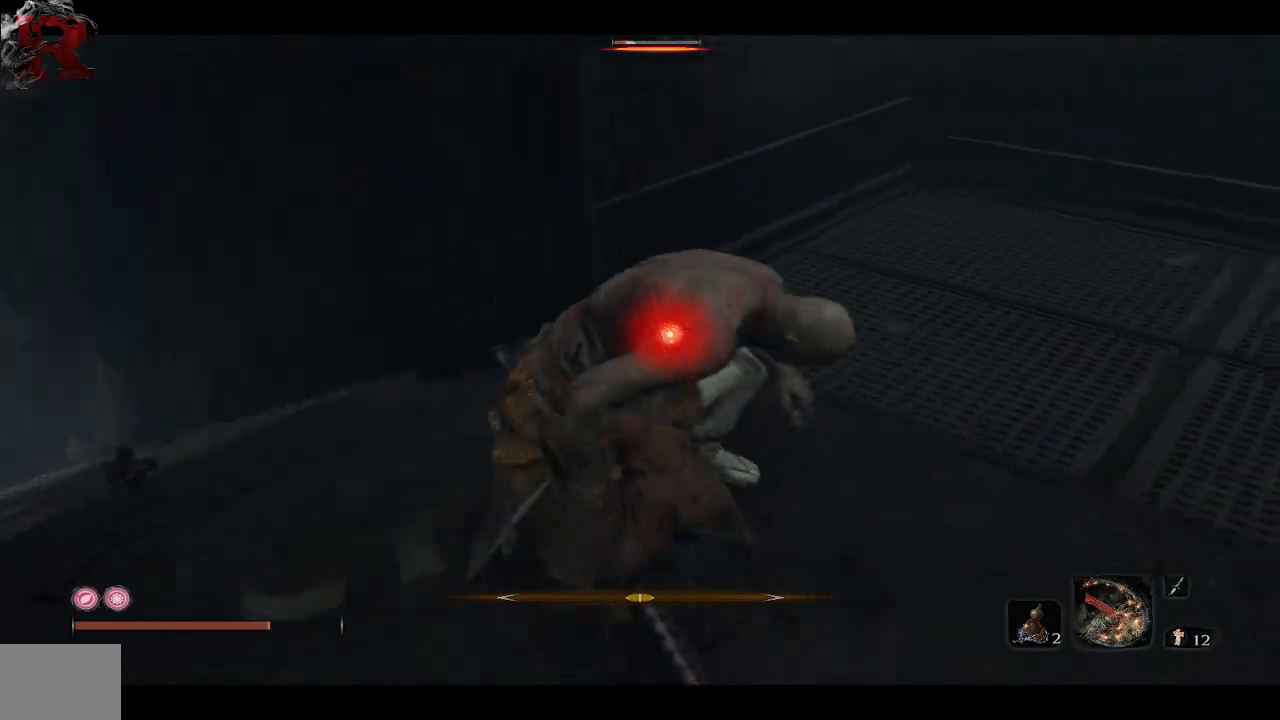
{"buttons": ["R1"], "left_stick": "up", "right_stick": "center", "events": [[133, "R1", "up"], [183, "R1", "down"], [333, "R1", "up"], [383, "R1", "down"]]}
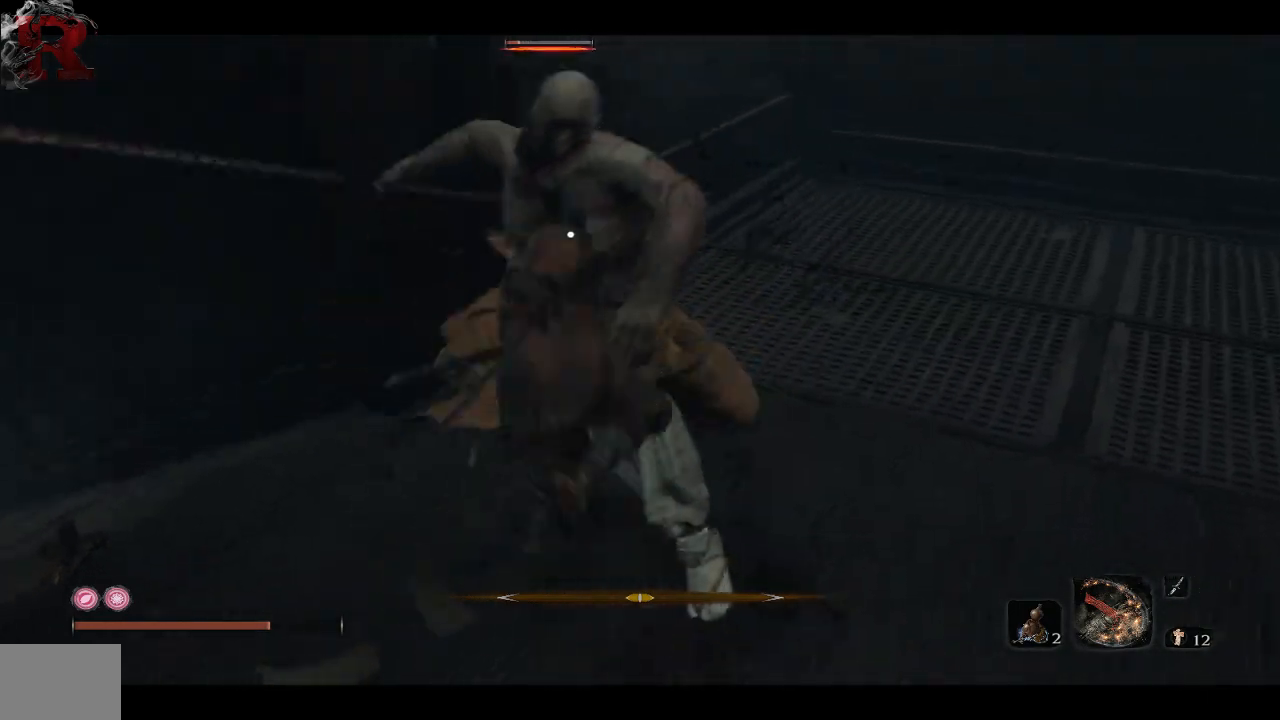
{"buttons": [], "left_stick": "up", "right_stick": "center", "events": [[33, "R1", "up"], [100, "R1", "down"], [250, "R1", "up"]]}
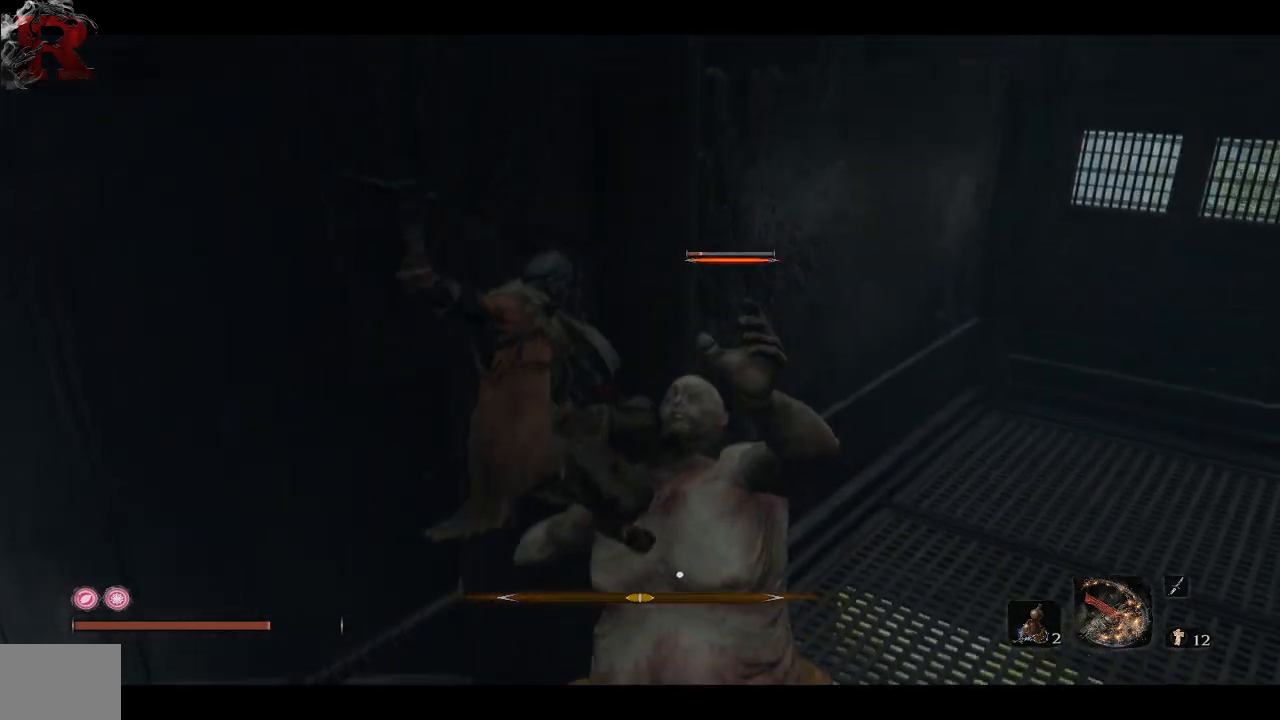
{"buttons": [], "left_stick": "center", "right_stick": "left", "events": [[417, "left_stick", "center"], [467, "right_stick", "left"]]}
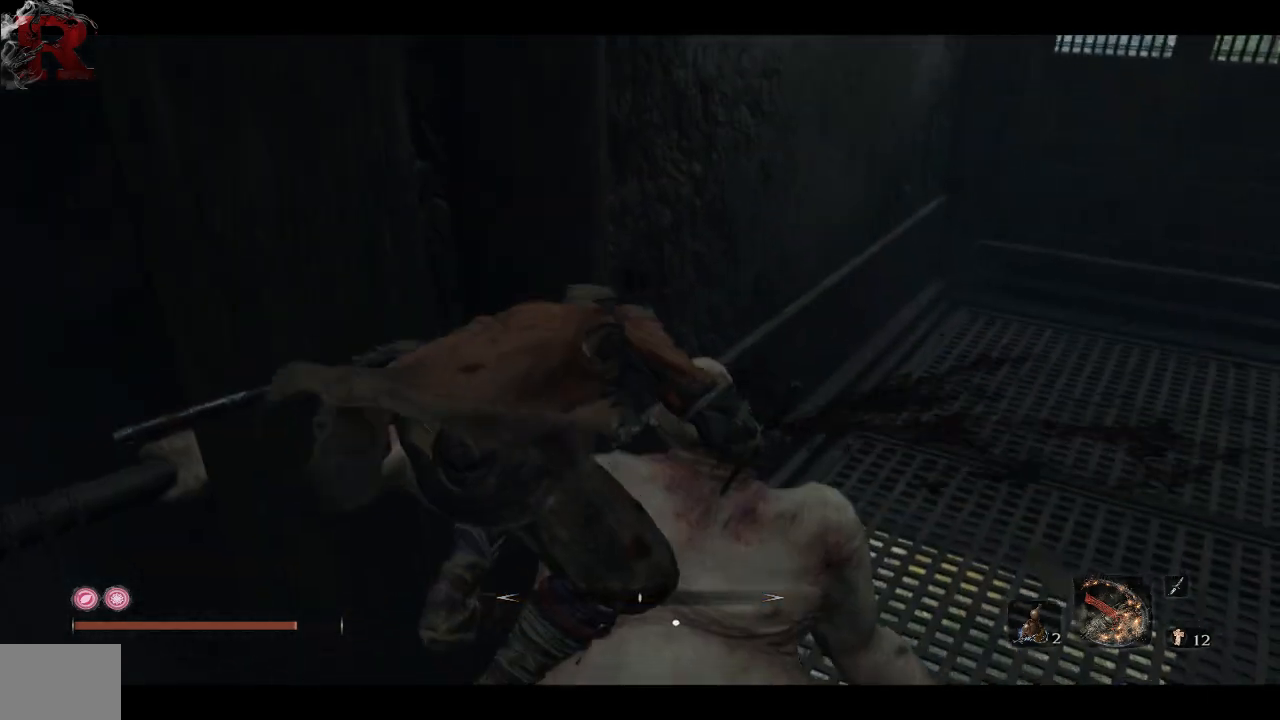
{"buttons": [], "left_stick": "center", "right_stick": "left", "events": []}
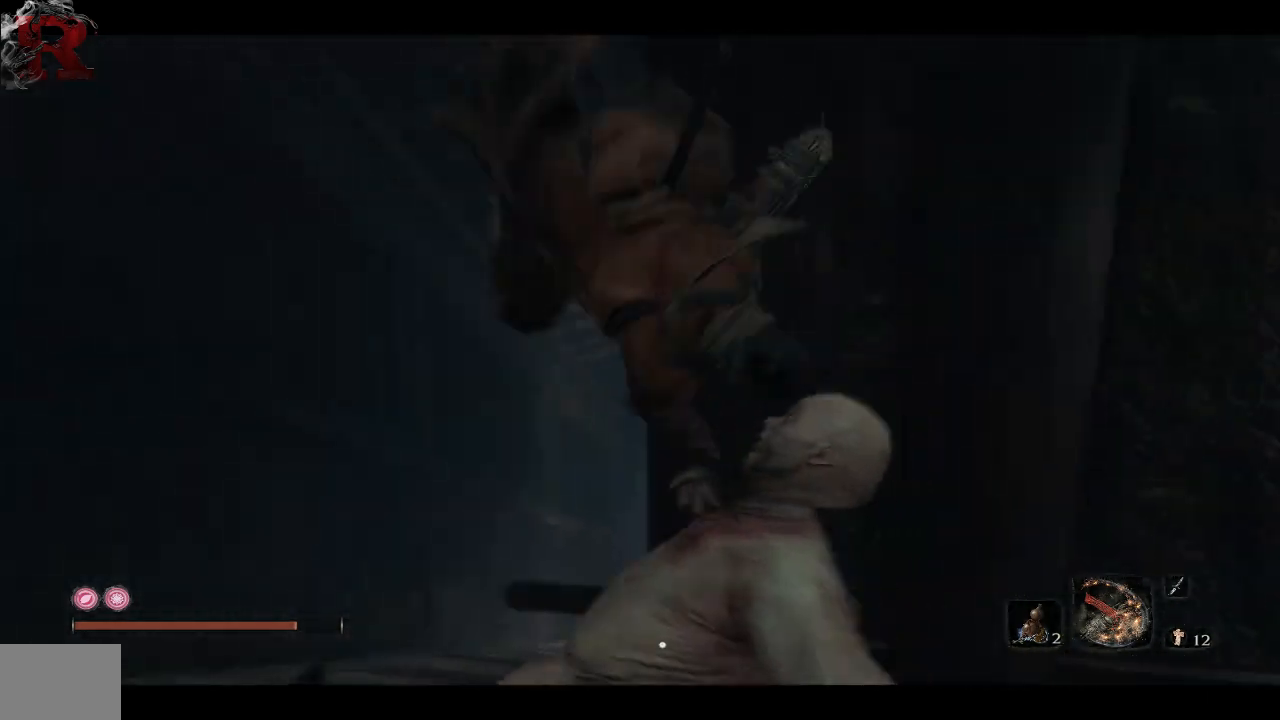
{"buttons": [], "left_stick": "up-left", "right_stick": "center", "events": [[167, "right_stick", "center"], [200, "left_stick", "up-left"]]}
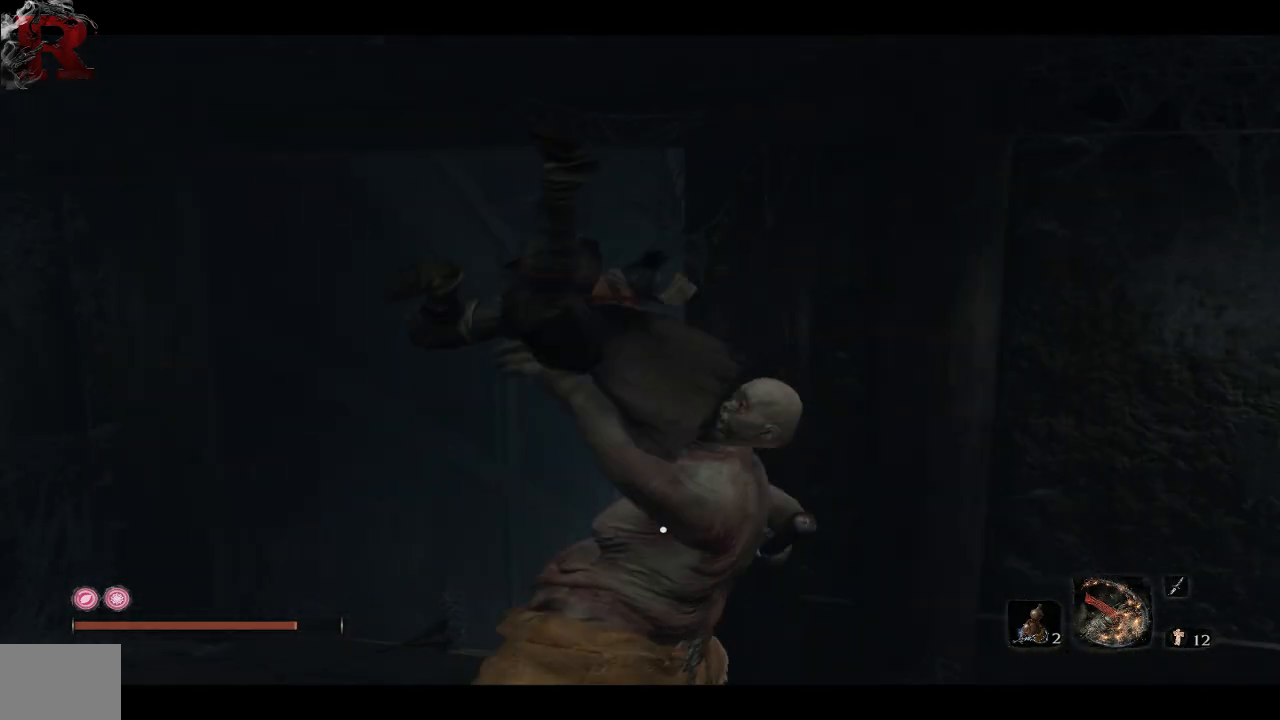
{"buttons": [], "left_stick": "center", "right_stick": "center", "events": [[50, "left_stick", "center"]]}
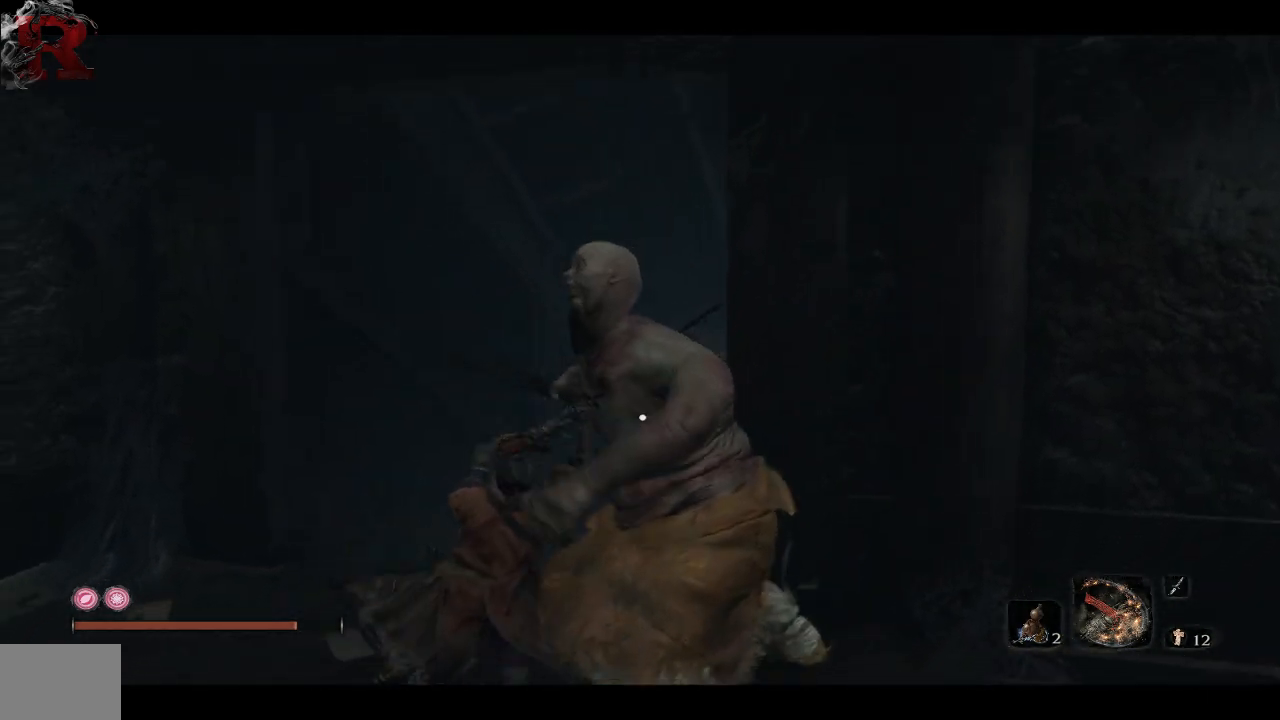
{"buttons": [], "left_stick": "center", "right_stick": "center", "events": []}
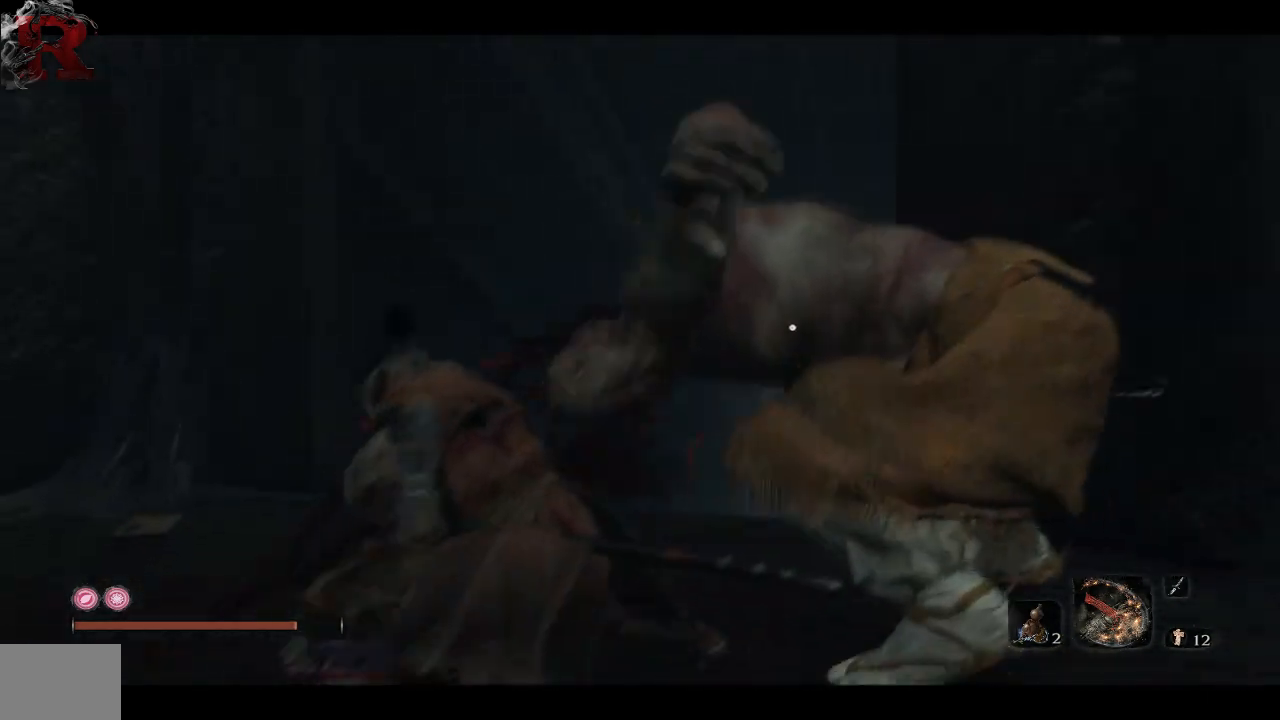
{"buttons": [], "left_stick": "center", "right_stick": "down-right", "events": [[250, "right_stick", "down-right"]]}
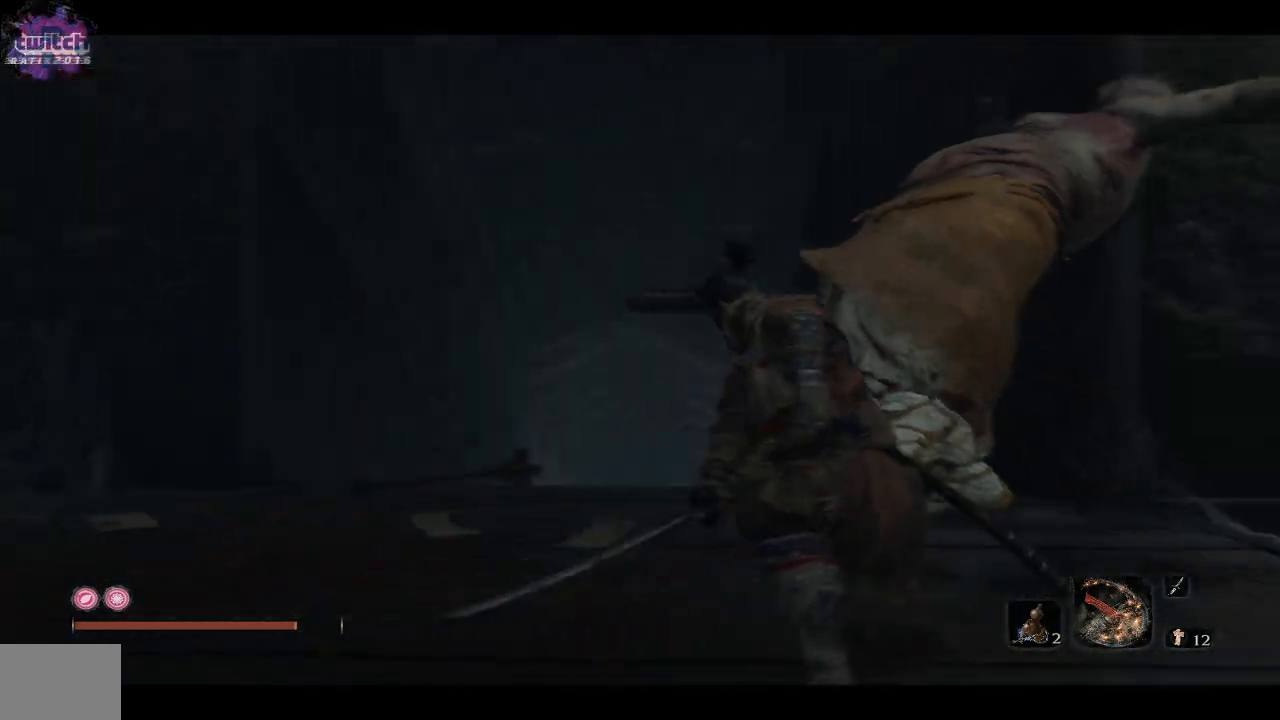
{"buttons": [], "left_stick": "up", "right_stick": "center", "events": [[283, "right_stick", "center"], [417, "left_stick", "up"]]}
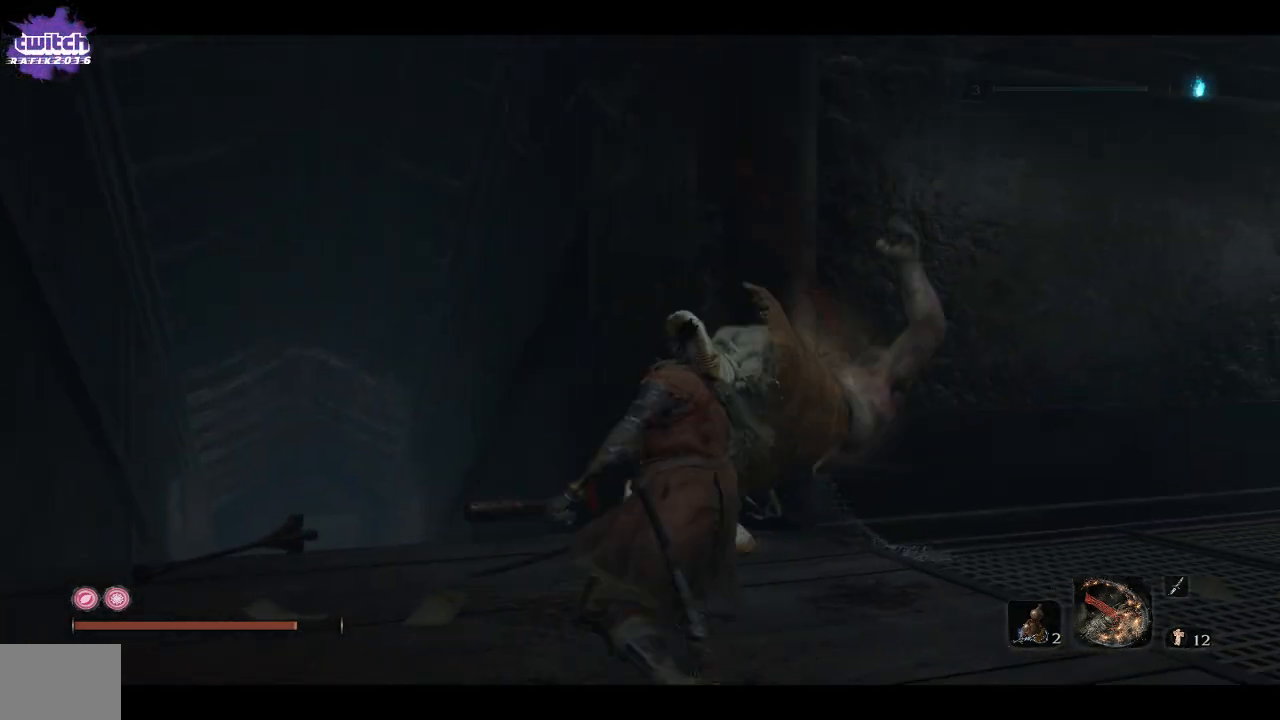
{"buttons": [], "left_stick": "up", "right_stick": "down-left", "events": [[117, "left_stick", "center"], [367, "right_stick", "down-left"], [483, "left_stick", "up"]]}
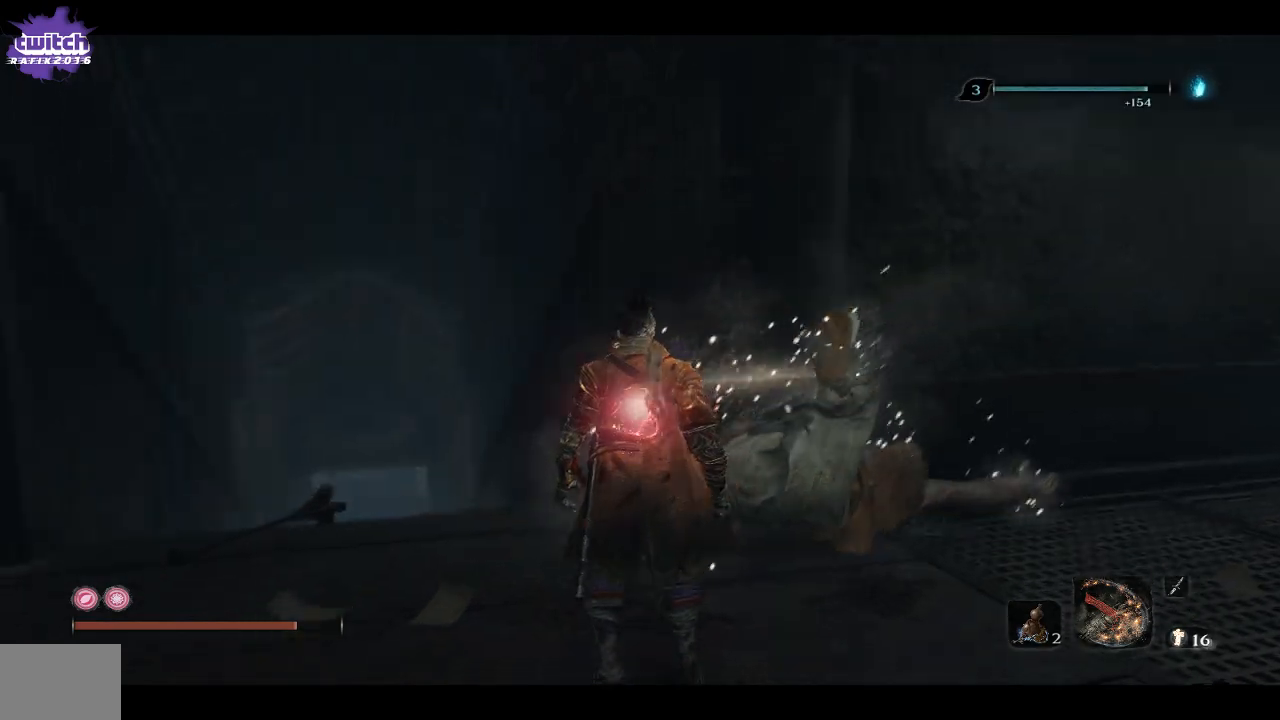
{"buttons": ["X"], "left_stick": "up", "right_stick": "center", "events": [[50, "left_stick", "up-left"], [50, "right_stick", "center"], [300, "left_stick", "center"], [433, "left_stick", "up"], [450, "X", "down"]]}
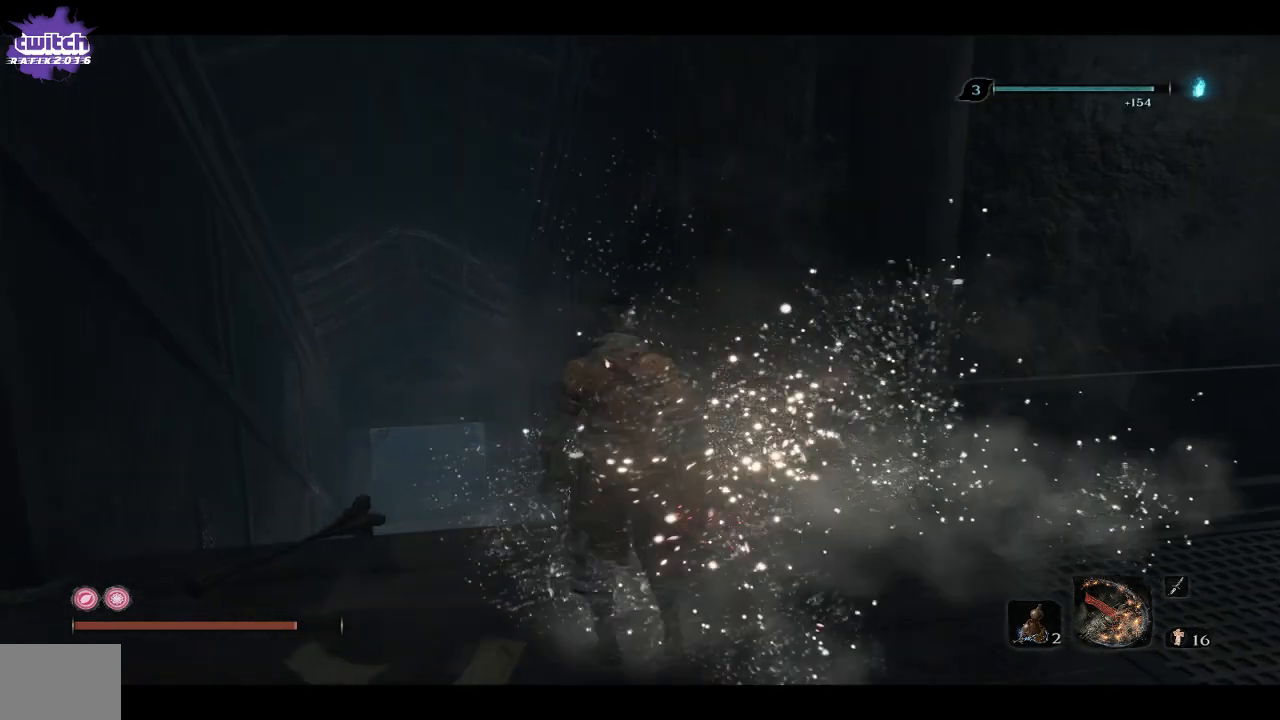
{"buttons": ["X"], "left_stick": "up", "right_stick": "center", "events": []}
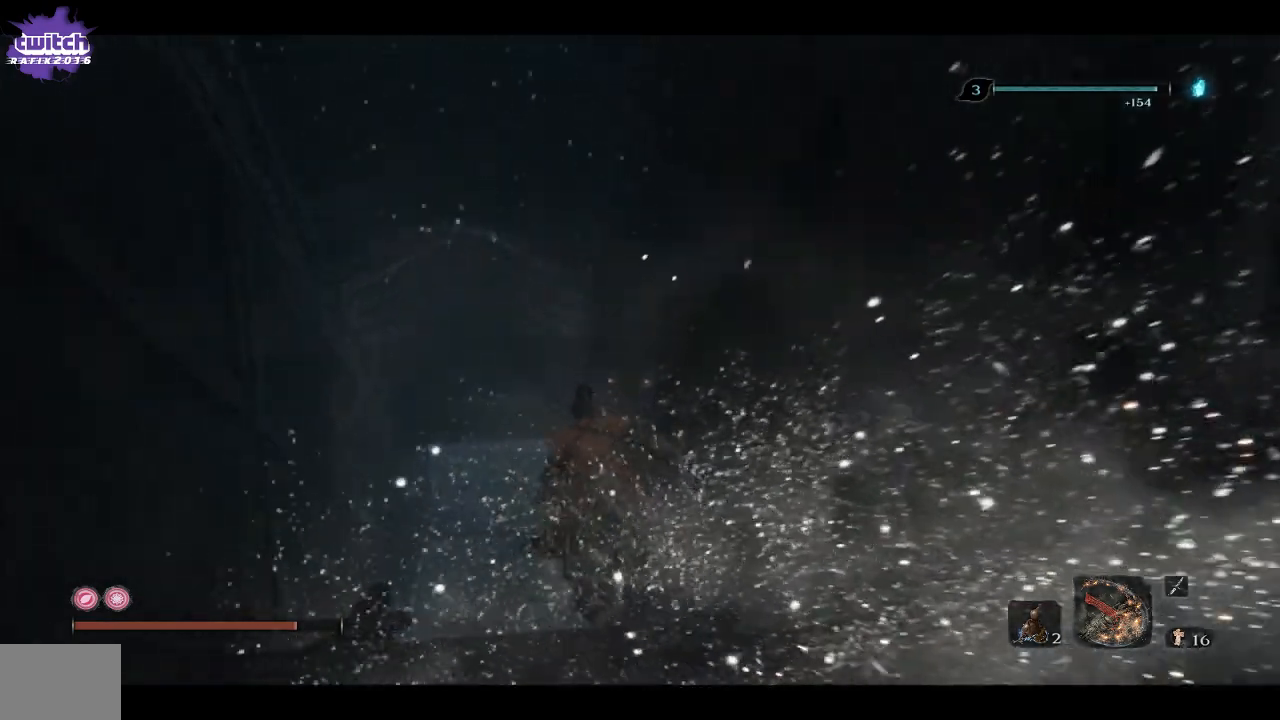
{"buttons": ["X"], "left_stick": "up", "right_stick": "center", "events": []}
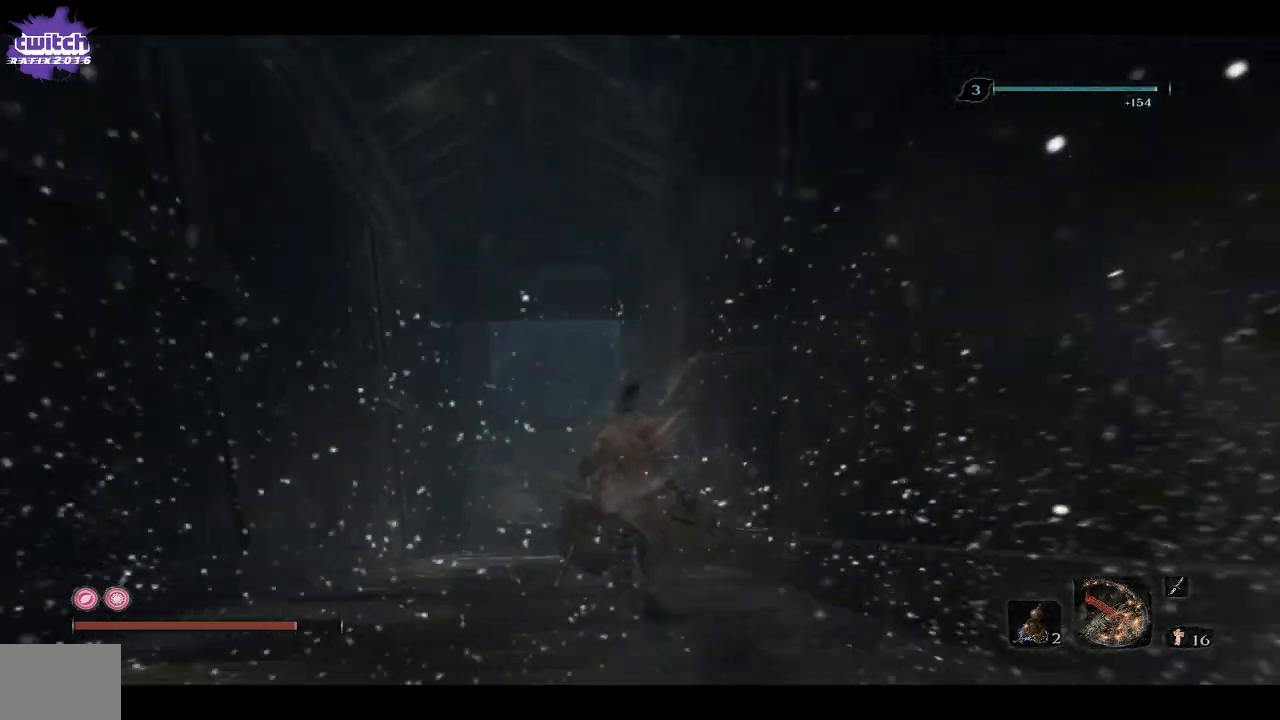
{"buttons": ["X"], "left_stick": "up", "right_stick": "center", "events": []}
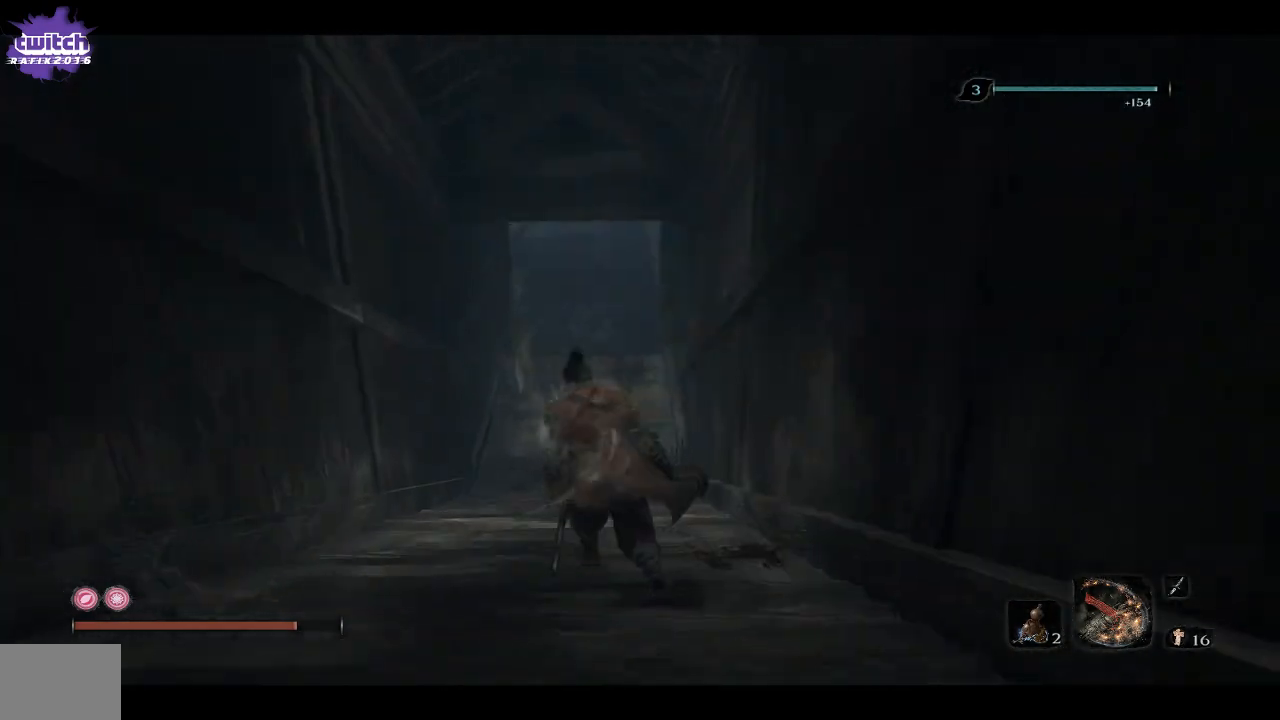
{"buttons": ["X"], "left_stick": "up", "right_stick": "center", "events": []}
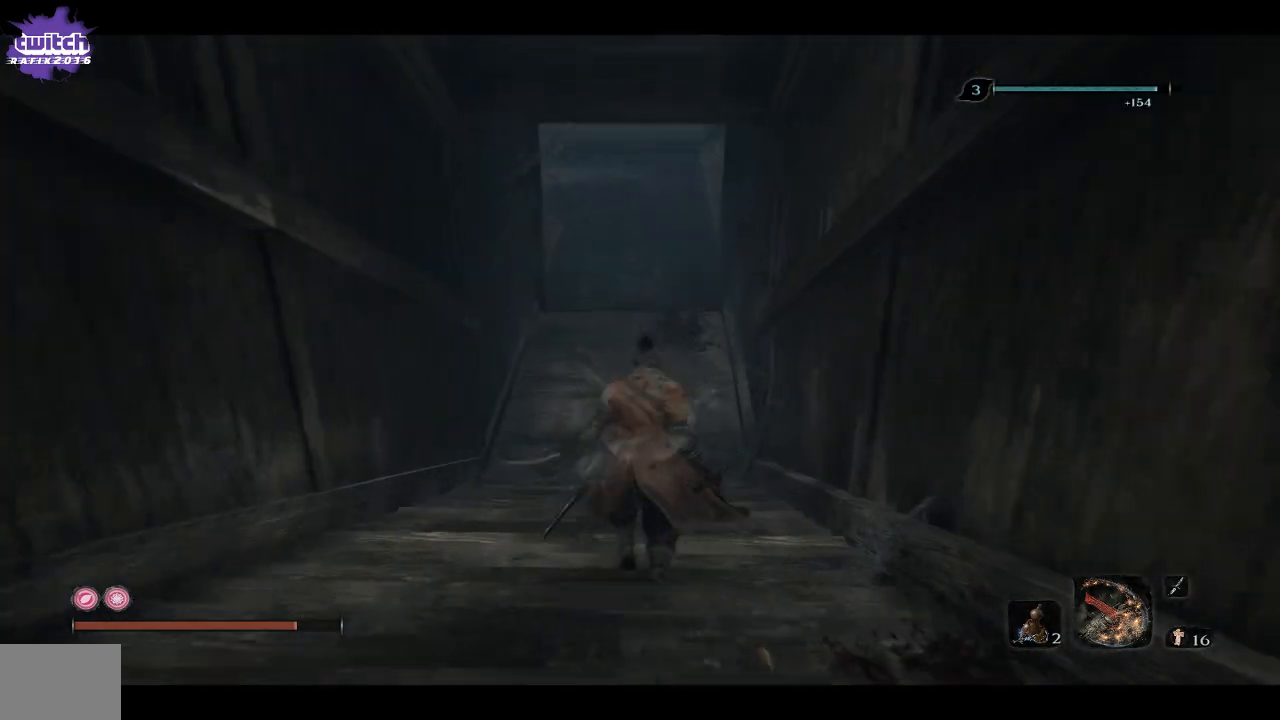
{"buttons": ["X"], "left_stick": "up", "right_stick": "center", "events": []}
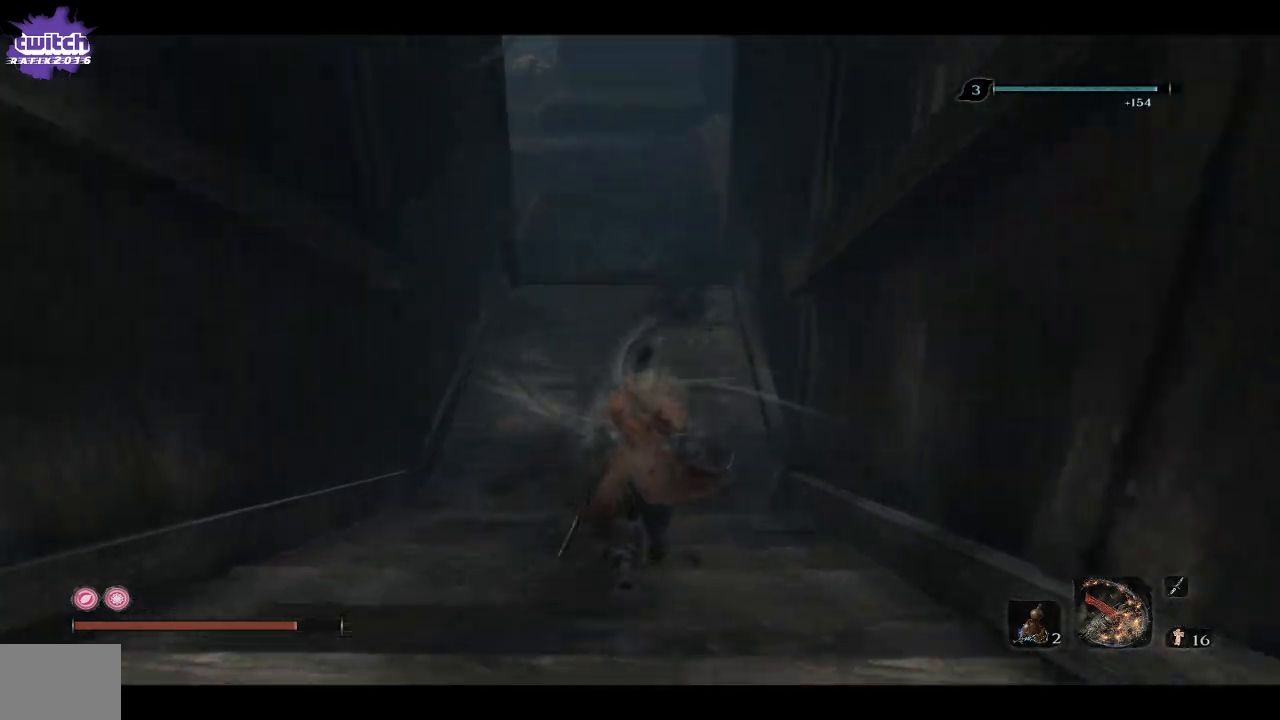
{"buttons": [], "left_stick": "up", "right_stick": "center", "events": [[83, "X", "up"]]}